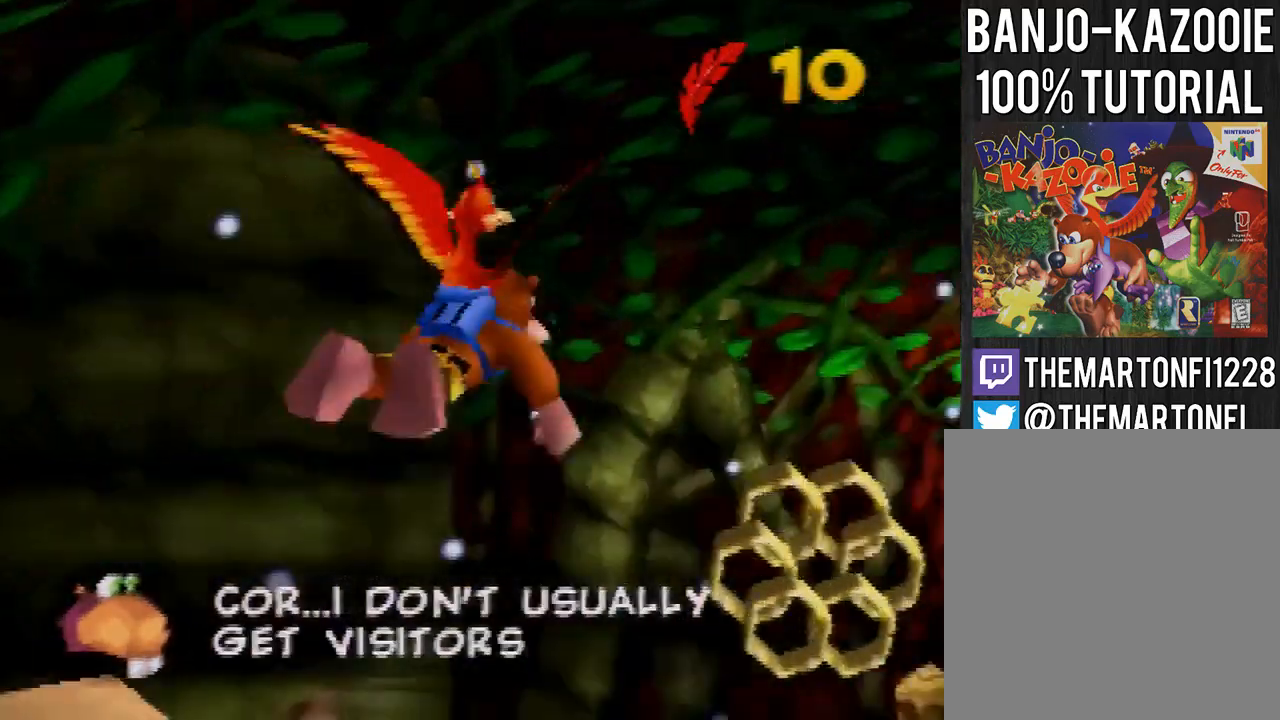
Gameplay with a controller (Nintendo layout); each line is a JSON object with the inputs held at the frame after it. "events" lists button and stick changes between this image and that frame as [ms after this image, input, new state], when the widget could be followed in between. Not read: L3 R1 R3.
{"buttons": [], "left_stick": "left", "events": [[34, "left_stick", "center"], [267, "left_stick", "left"]]}
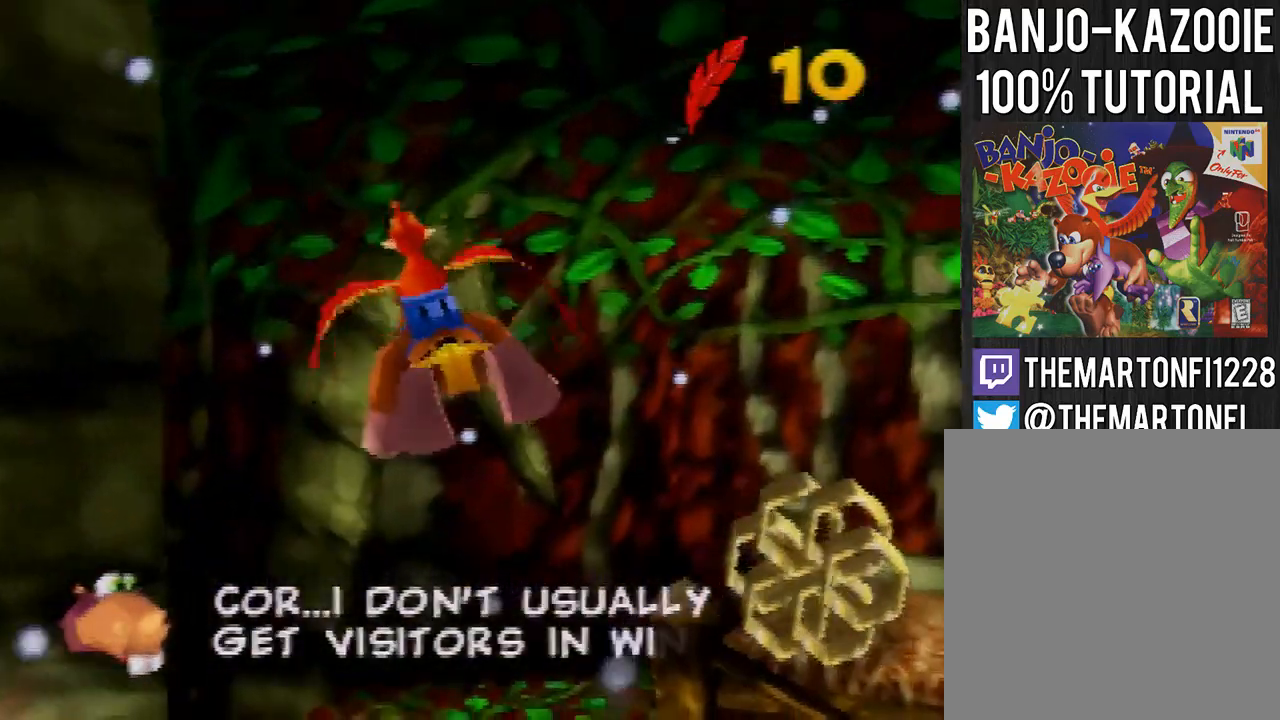
{"buttons": [], "left_stick": "center", "events": [[234, "left_stick", "center"], [334, "left_stick", "left"], [501, "left_stick", "center"]]}
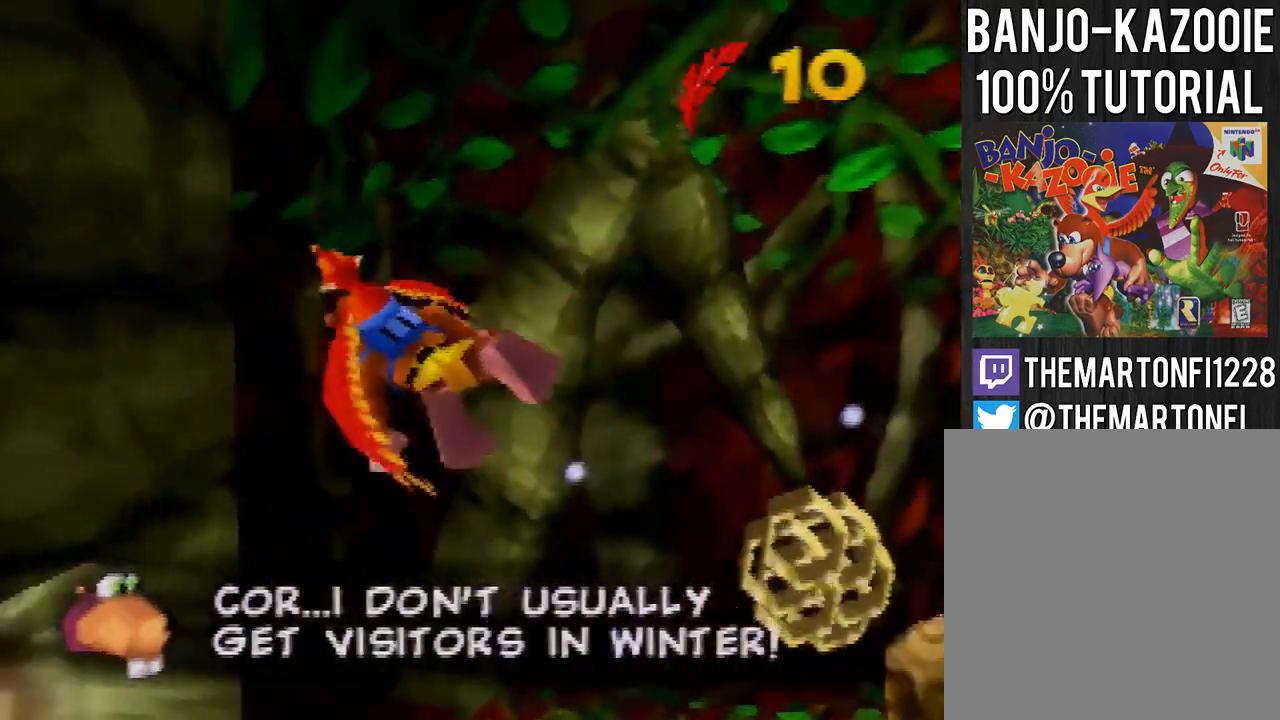
{"buttons": [], "left_stick": "left", "events": [[200, "left_stick", "left"], [367, "left_stick", "center"], [467, "left_stick", "left"]]}
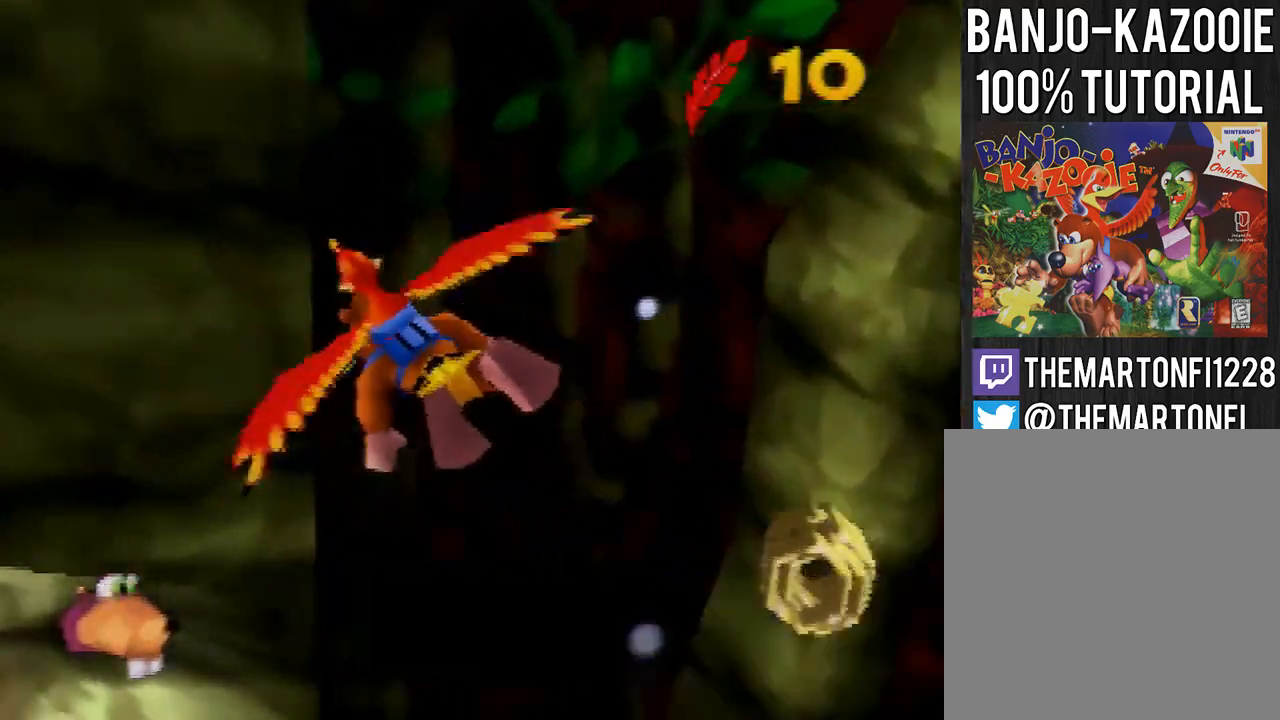
{"buttons": [], "left_stick": "down-left", "events": [[33, "left_stick", "down-left"]]}
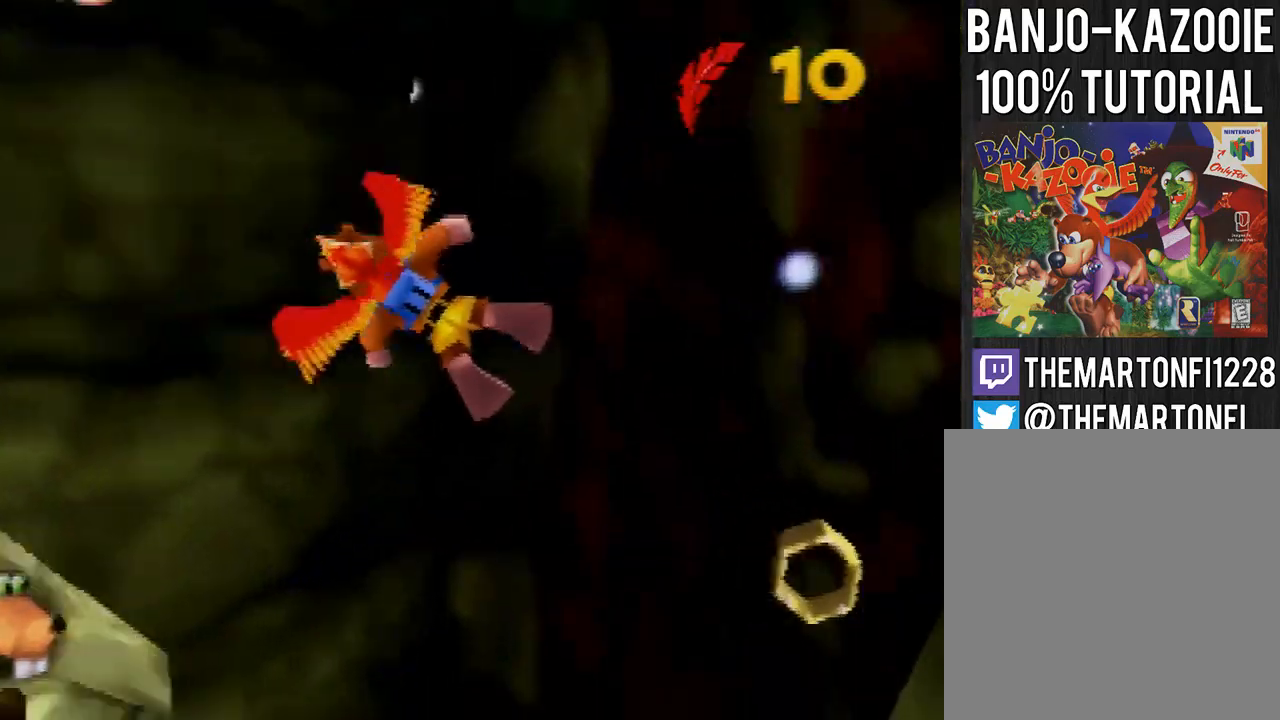
{"buttons": [], "left_stick": "down-left", "events": [[66, "left_stick", "down"], [367, "left_stick", "down-left"]]}
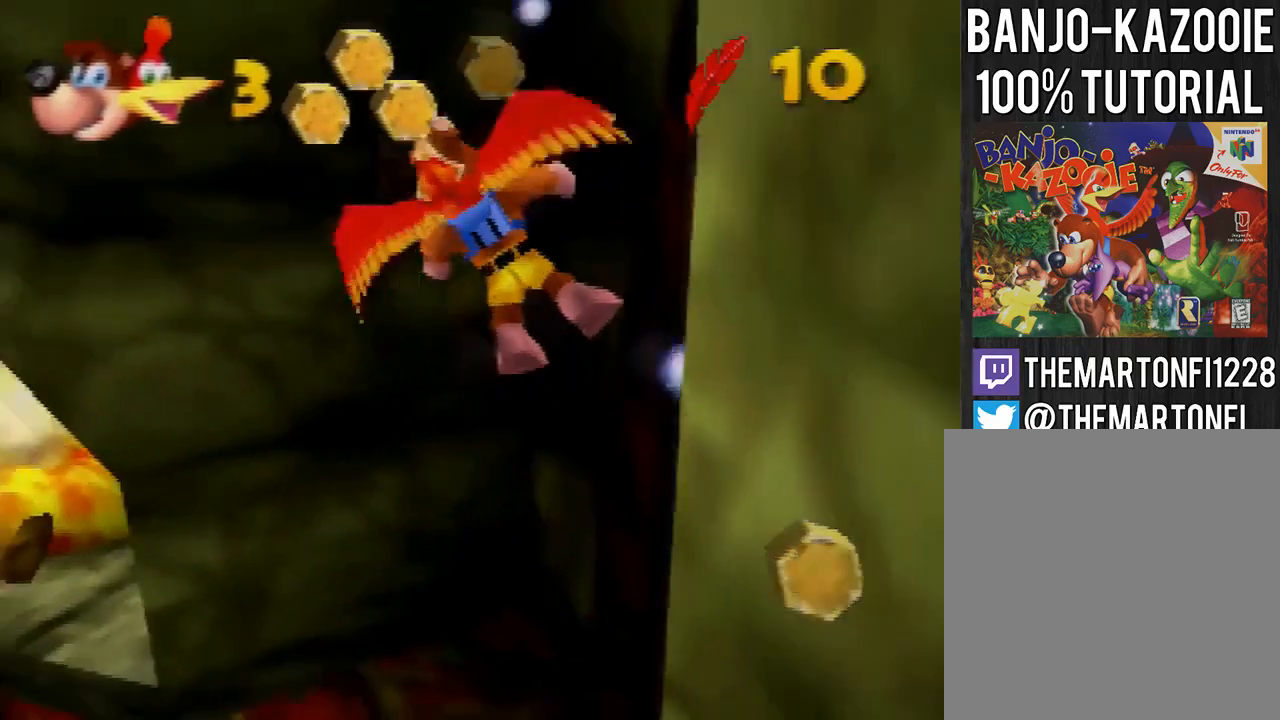
{"buttons": [], "left_stick": "center", "events": [[67, "left_stick", "down"], [200, "left_stick", "down-left"], [434, "left_stick", "center"]]}
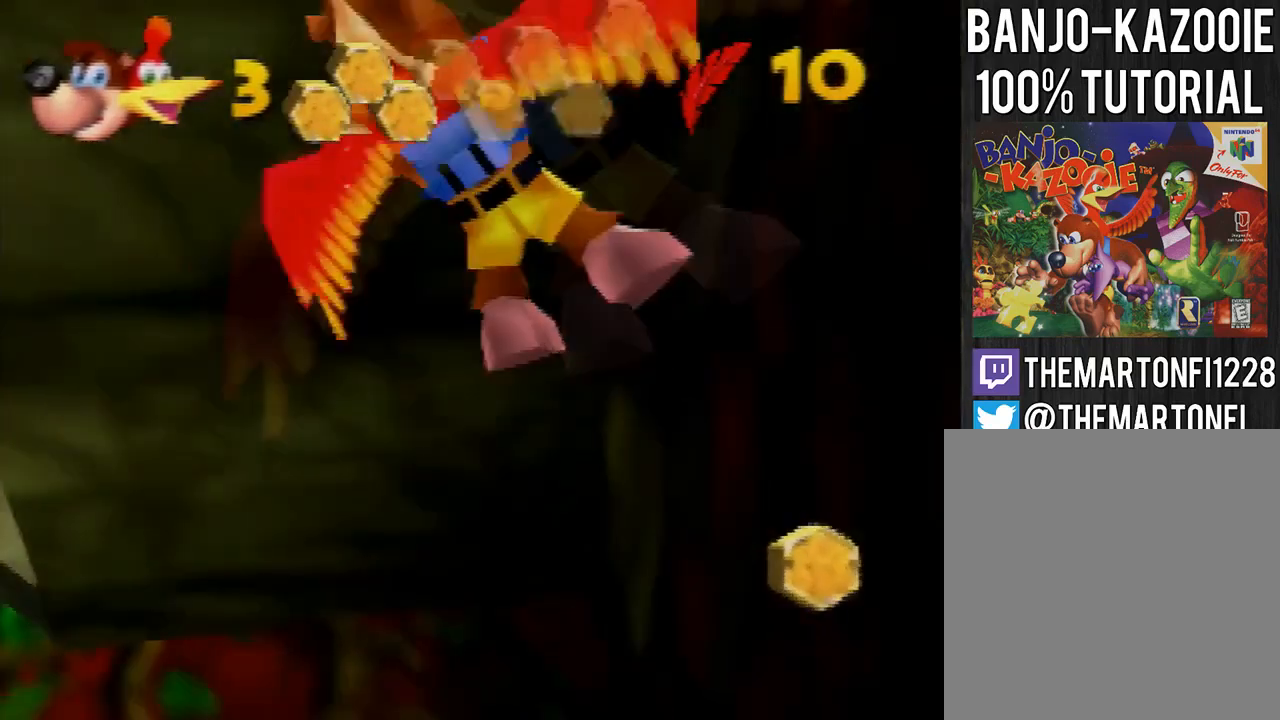
{"buttons": [], "left_stick": "down-right", "events": [[133, "left_stick", "down-right"]]}
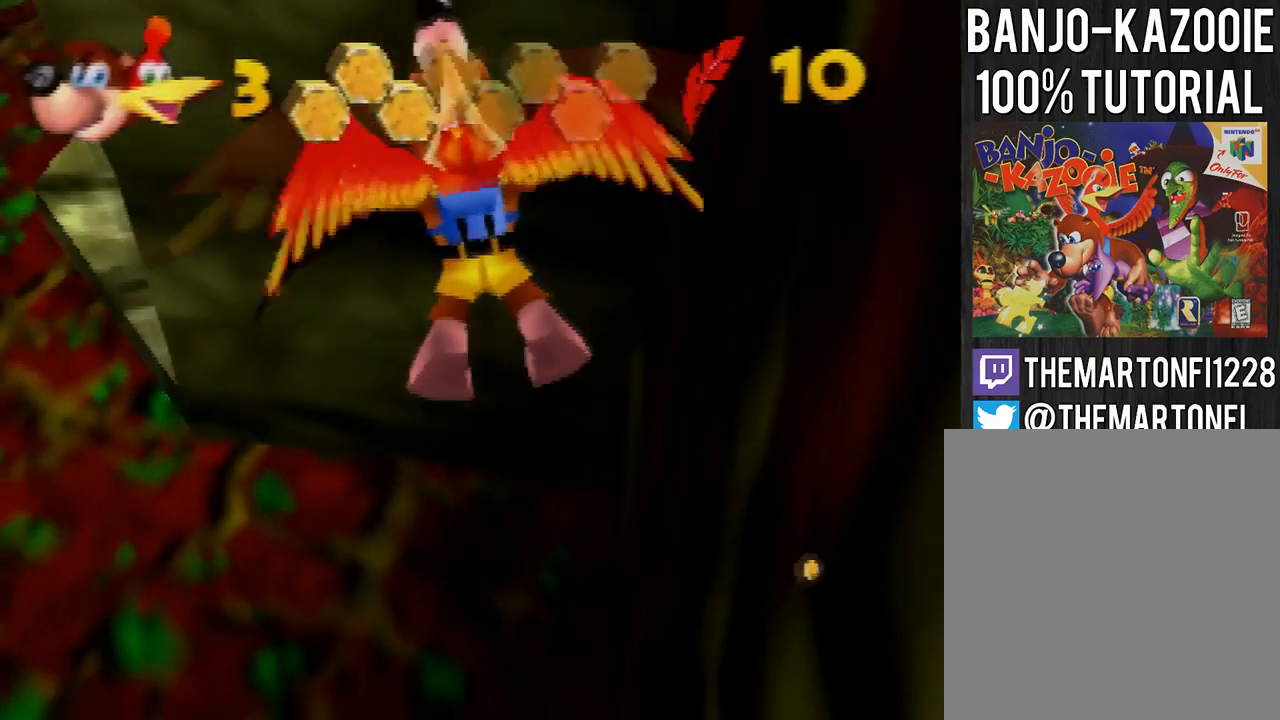
{"buttons": [], "left_stick": "down", "events": [[167, "left_stick", "center"], [367, "left_stick", "down"]]}
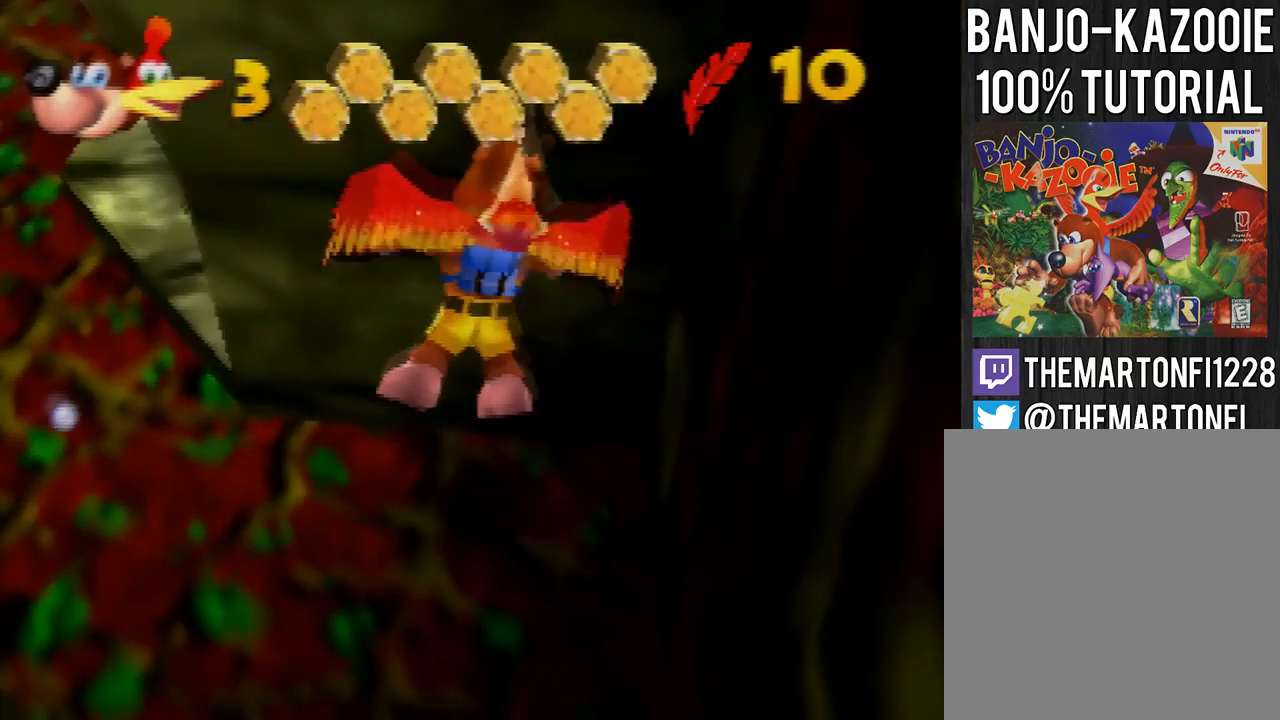
{"buttons": [], "left_stick": "down", "events": []}
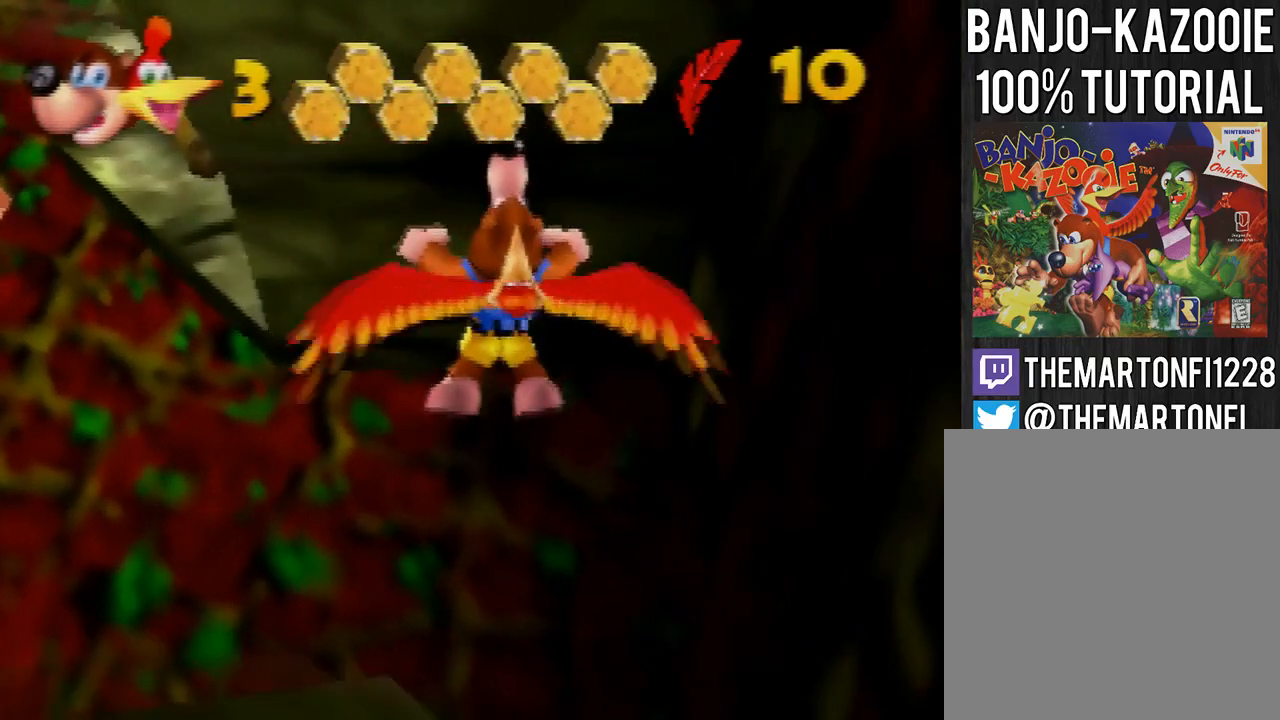
{"buttons": ["B"], "left_stick": "down", "events": [[300, "B", "down"]]}
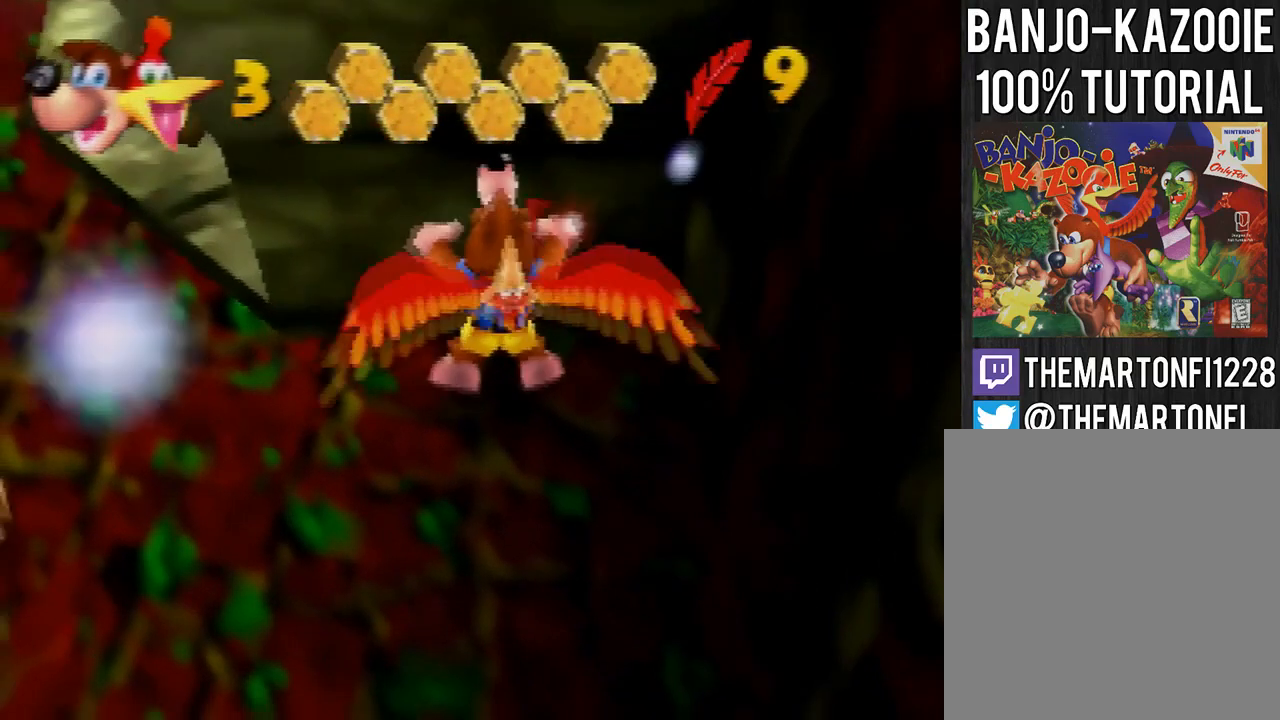
{"buttons": [], "left_stick": "center", "events": [[233, "B", "up"], [266, "left_stick", "center"]]}
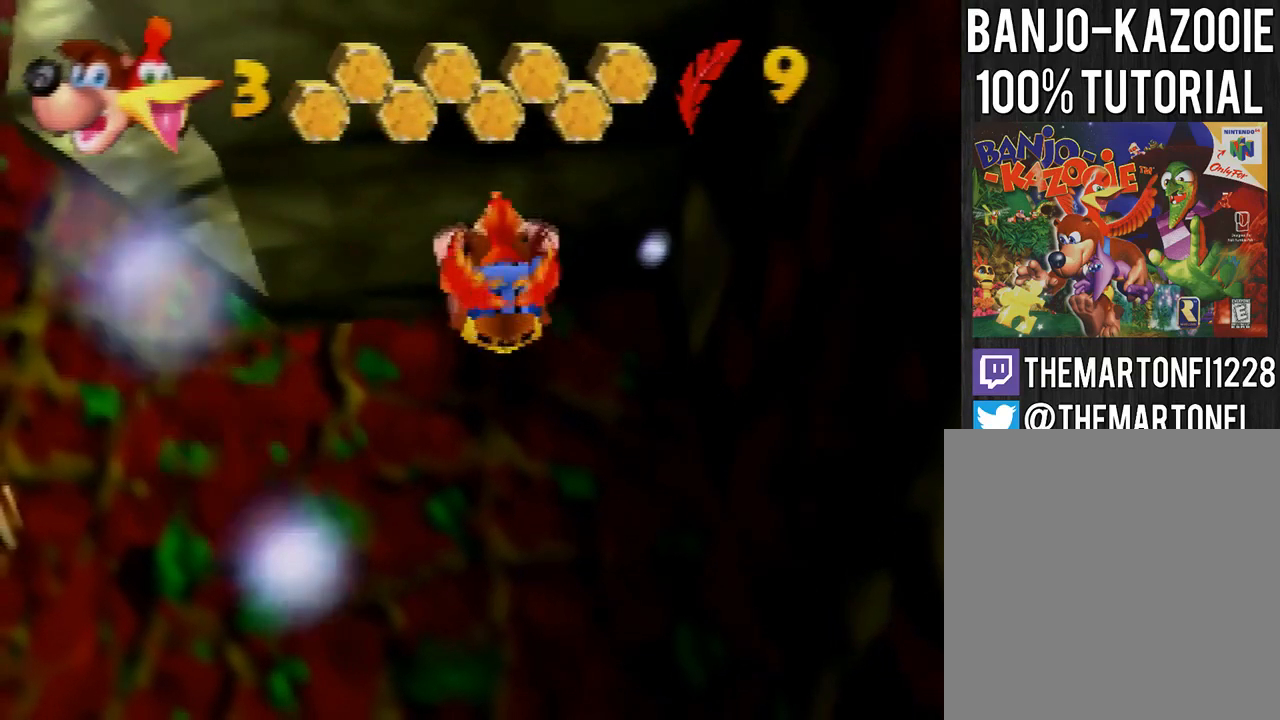
{"buttons": ["B"], "left_stick": "center", "events": [[500, "B", "down"]]}
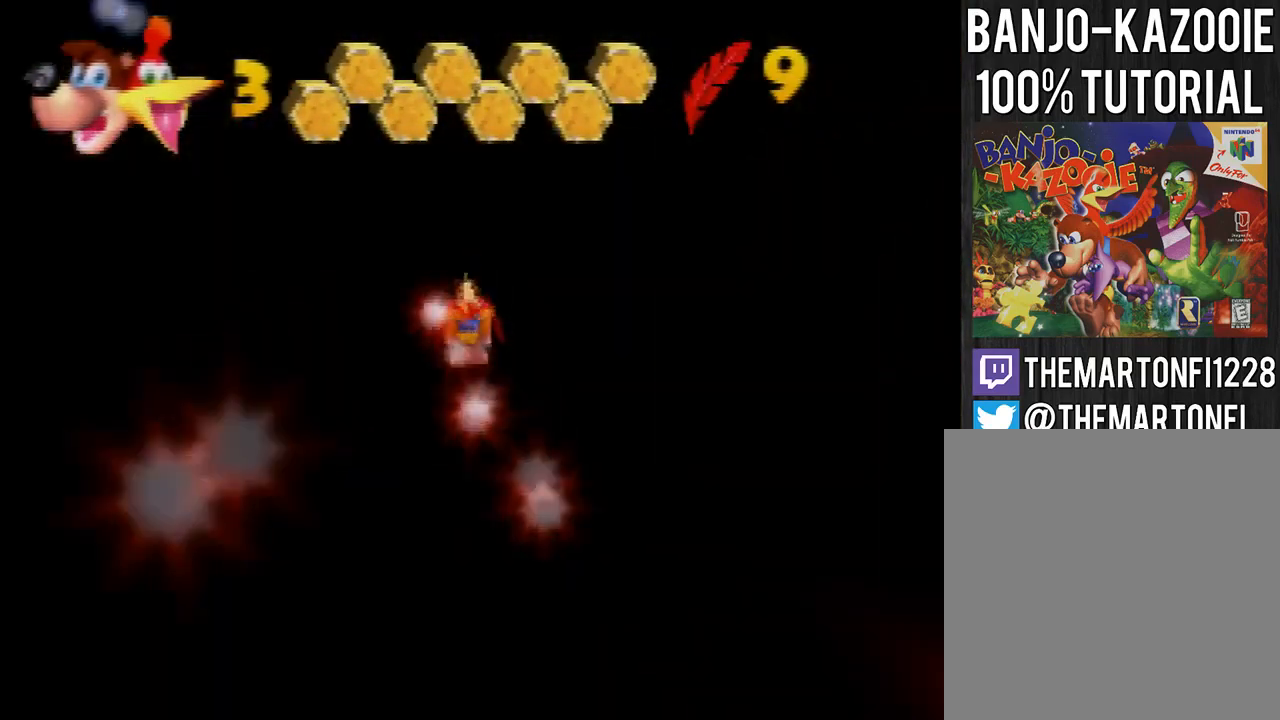
{"buttons": [], "left_stick": "center", "events": [[101, "B", "up"], [167, "B", "down"], [267, "B", "up"], [301, "B", "down"], [501, "B", "up"]]}
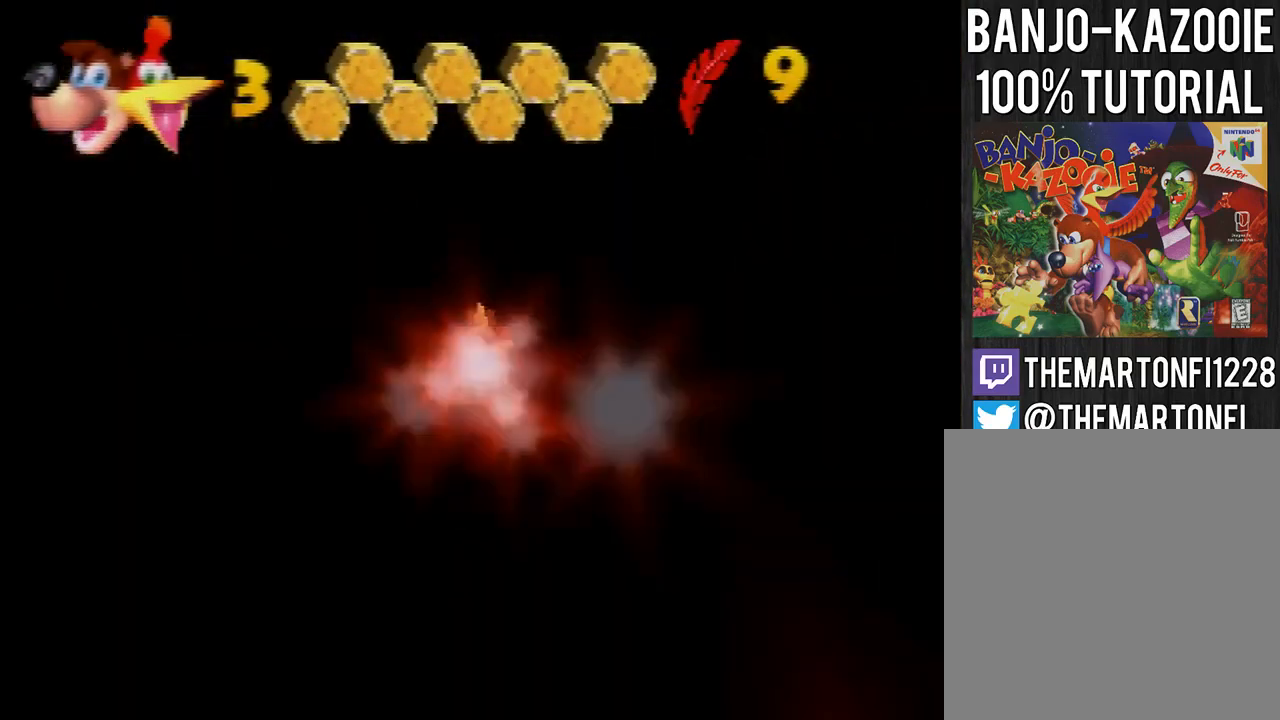
{"buttons": ["B"], "left_stick": "center", "events": [[33, "B", "down"], [100, "B", "up"], [167, "B", "down"], [267, "B", "up"], [300, "B", "down"]]}
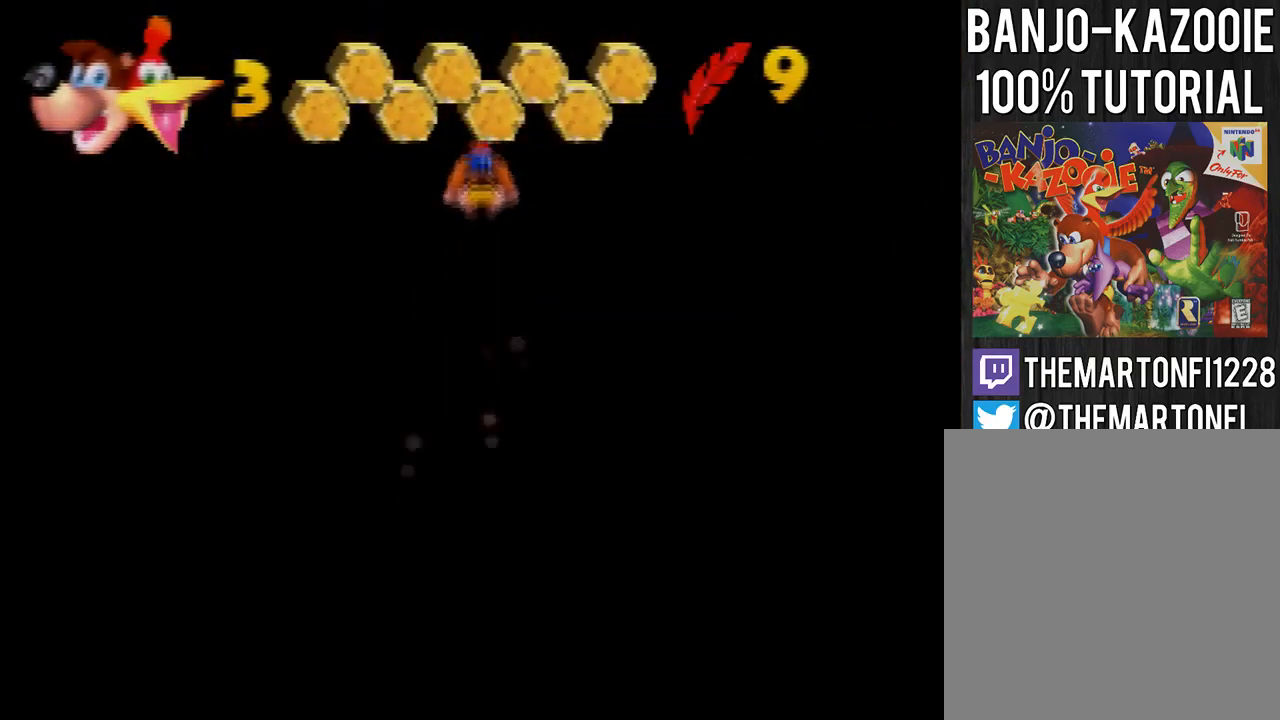
{"buttons": [], "left_stick": "center", "events": [[100, "B", "up"]]}
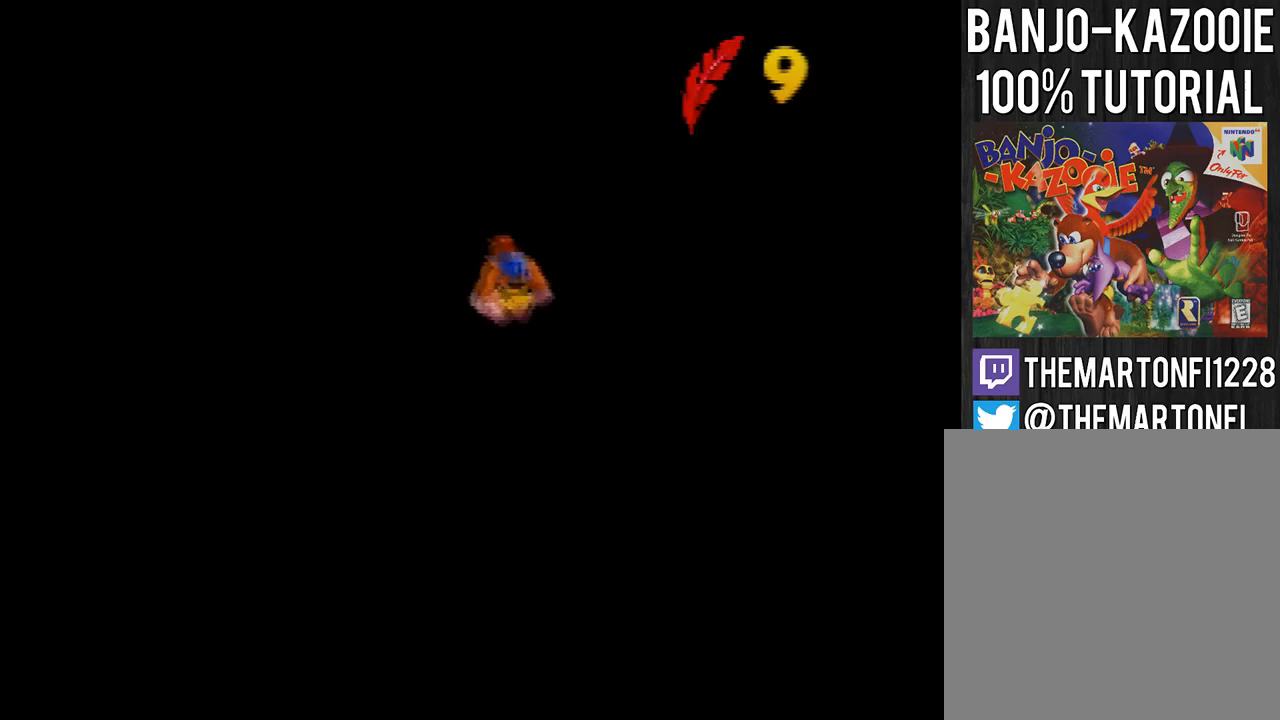
{"buttons": [], "left_stick": "center", "events": []}
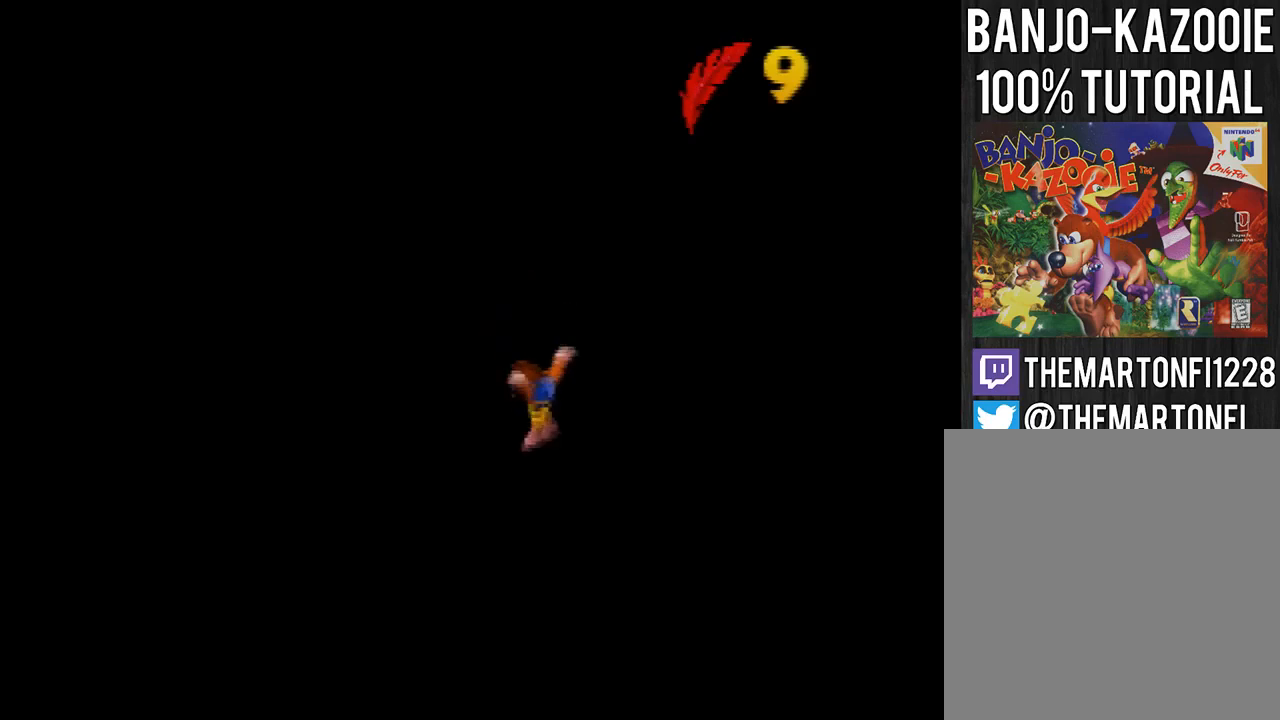
{"buttons": [], "left_stick": "center", "events": []}
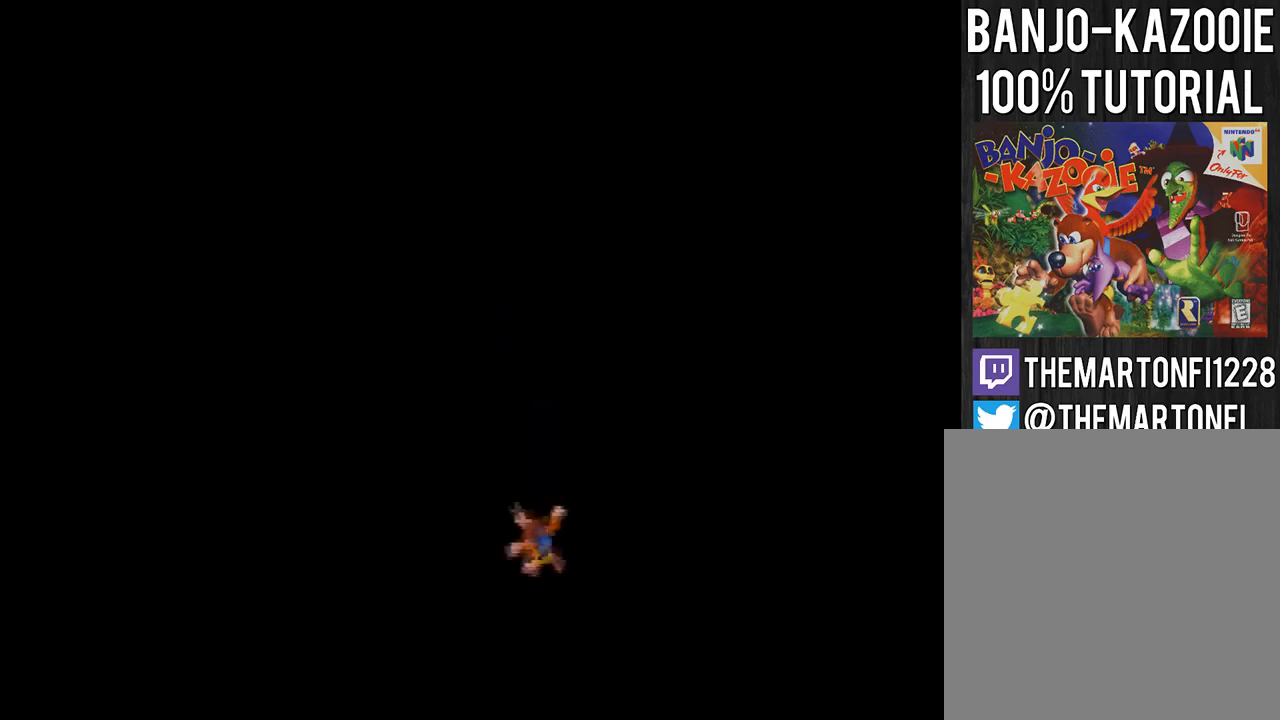
{"buttons": [], "left_stick": "center", "events": []}
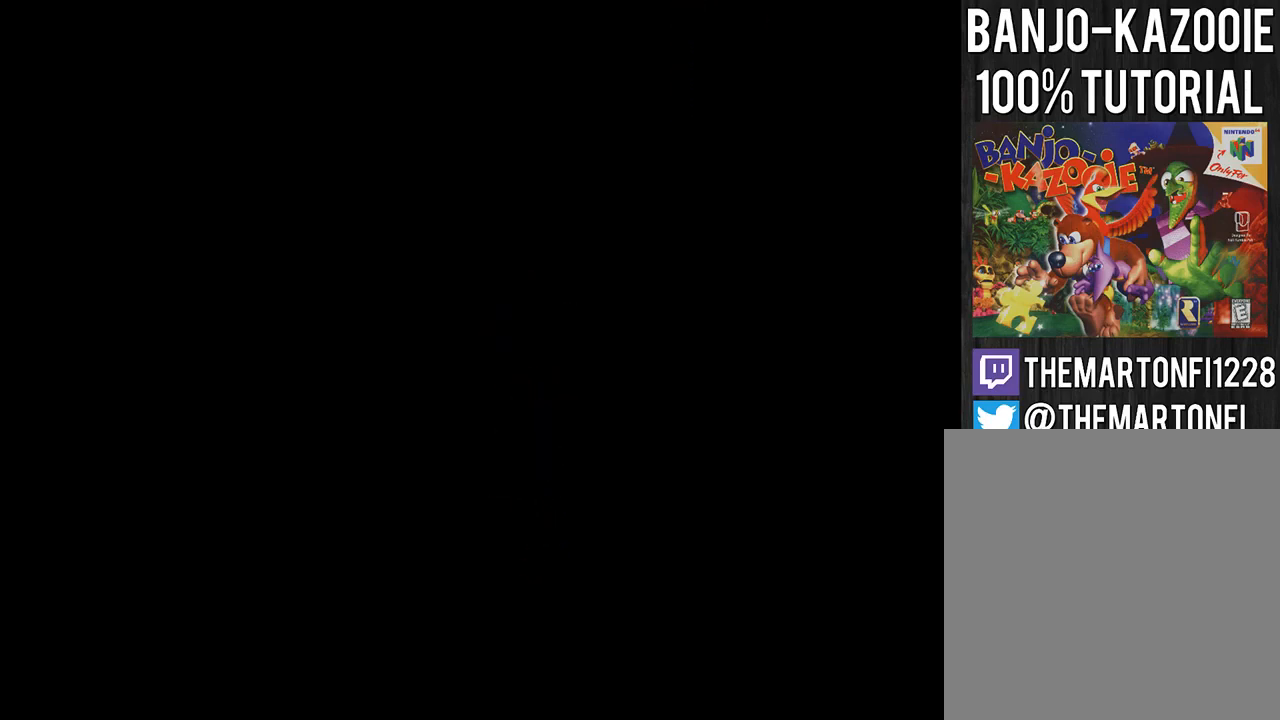
{"buttons": [], "left_stick": "center", "events": []}
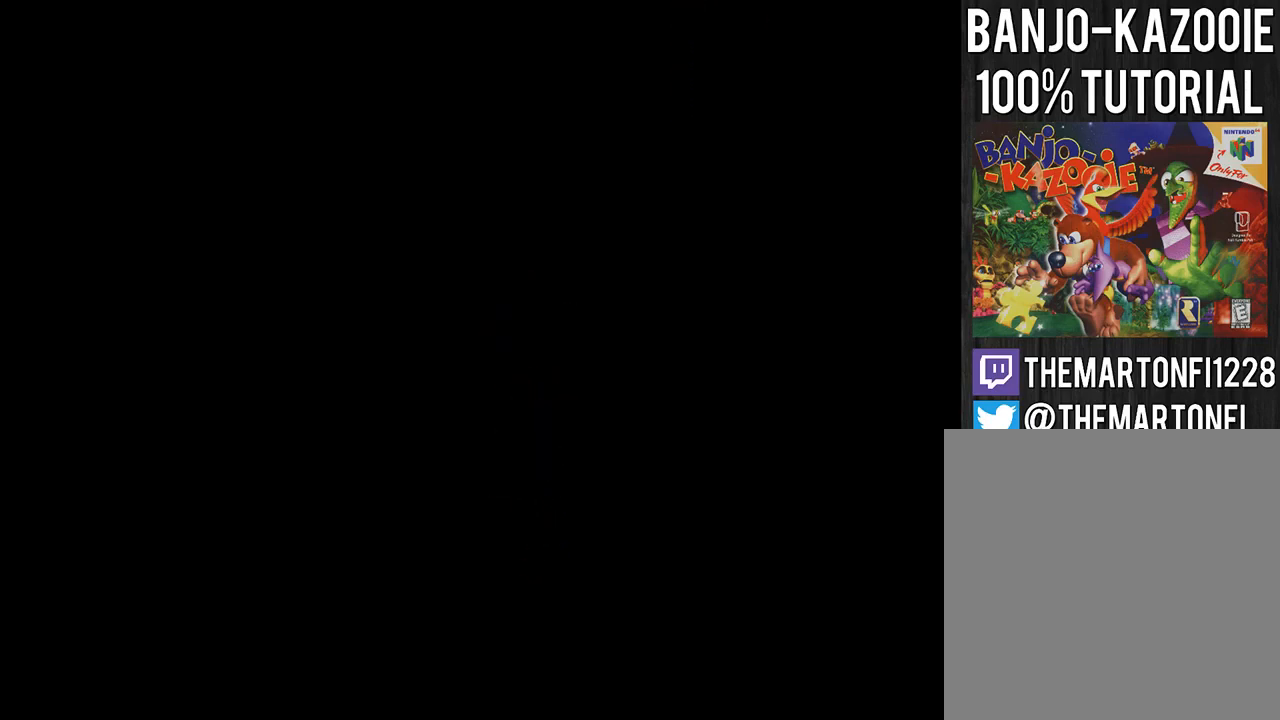
{"buttons": [], "left_stick": "center", "events": []}
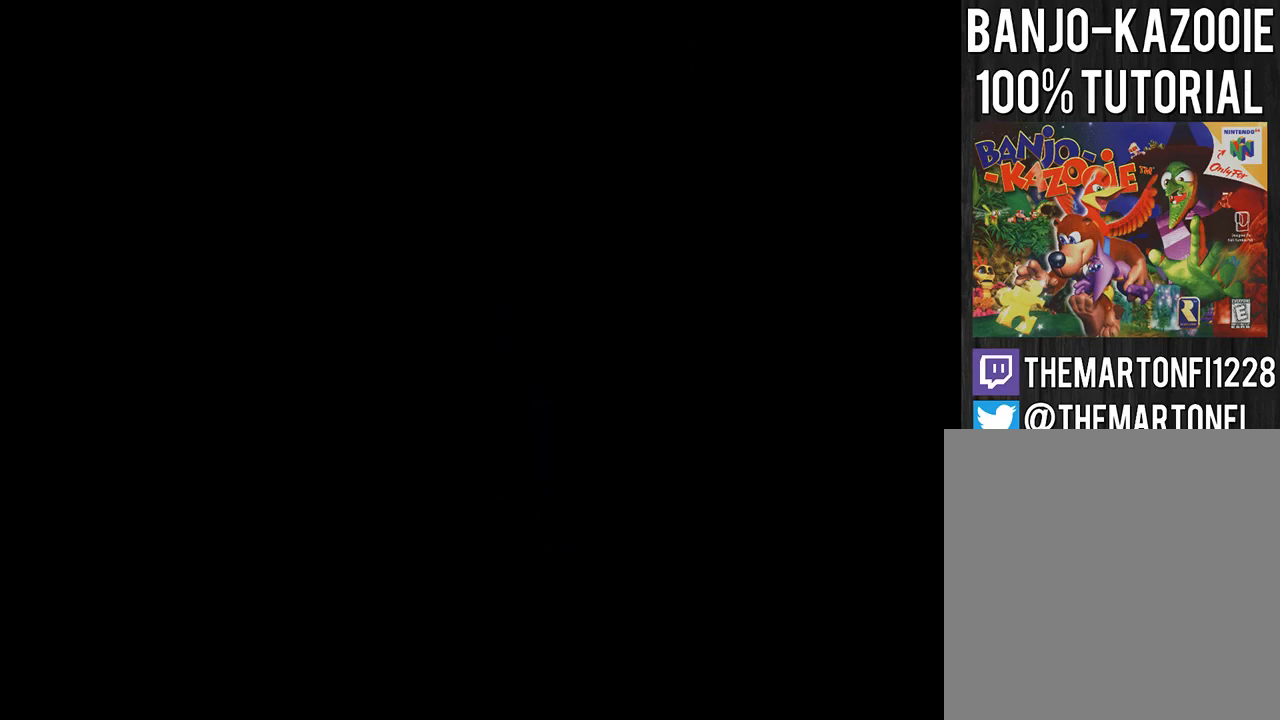
{"buttons": [], "left_stick": "center", "events": []}
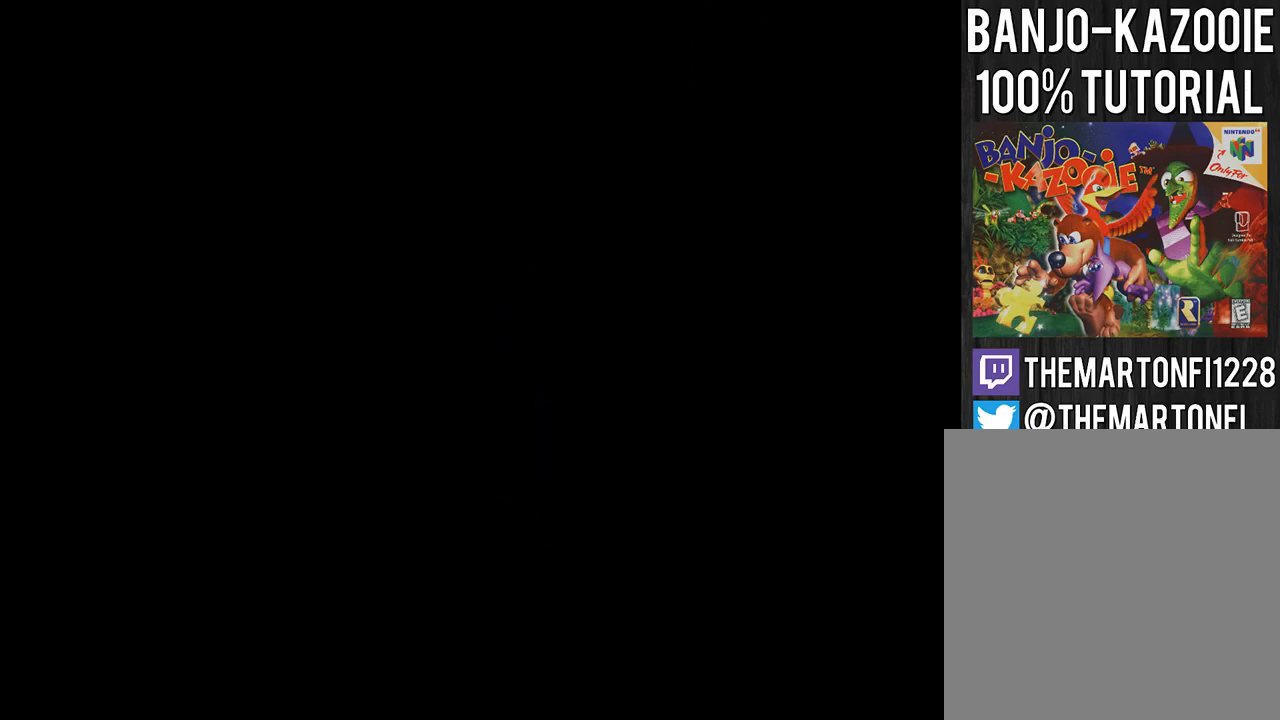
{"buttons": [], "left_stick": "center", "events": []}
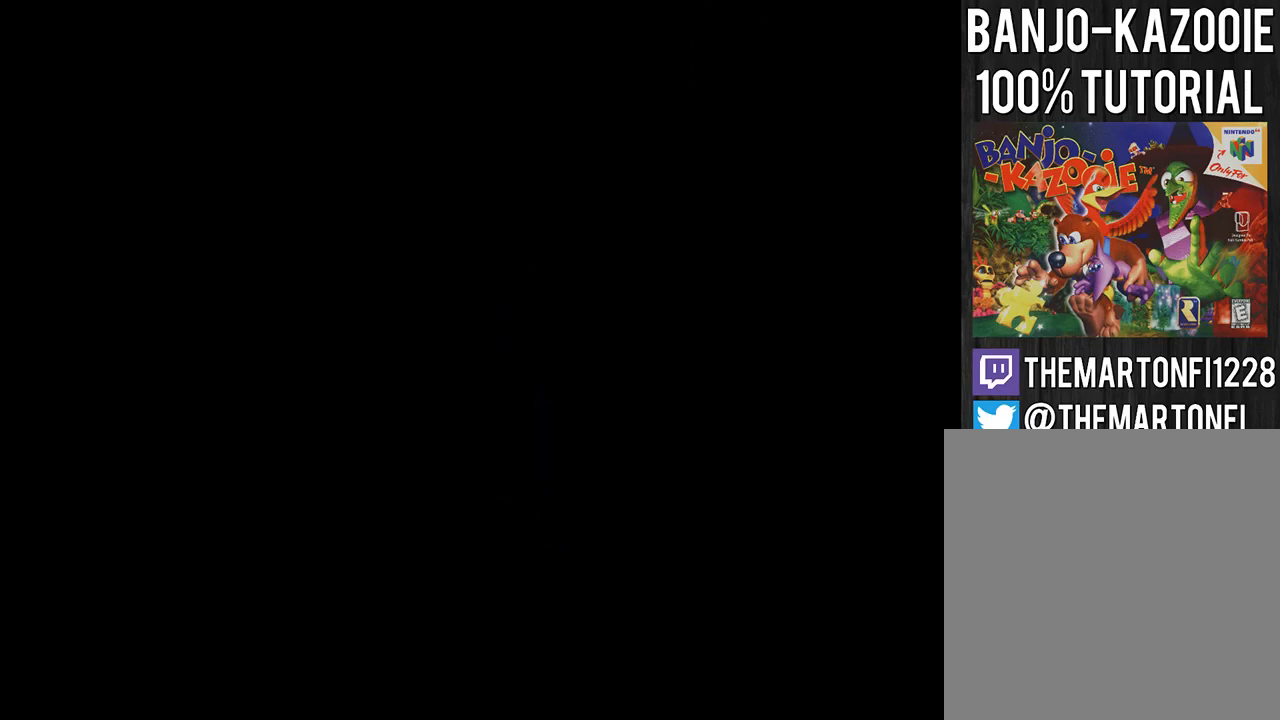
{"buttons": [], "left_stick": "center", "events": []}
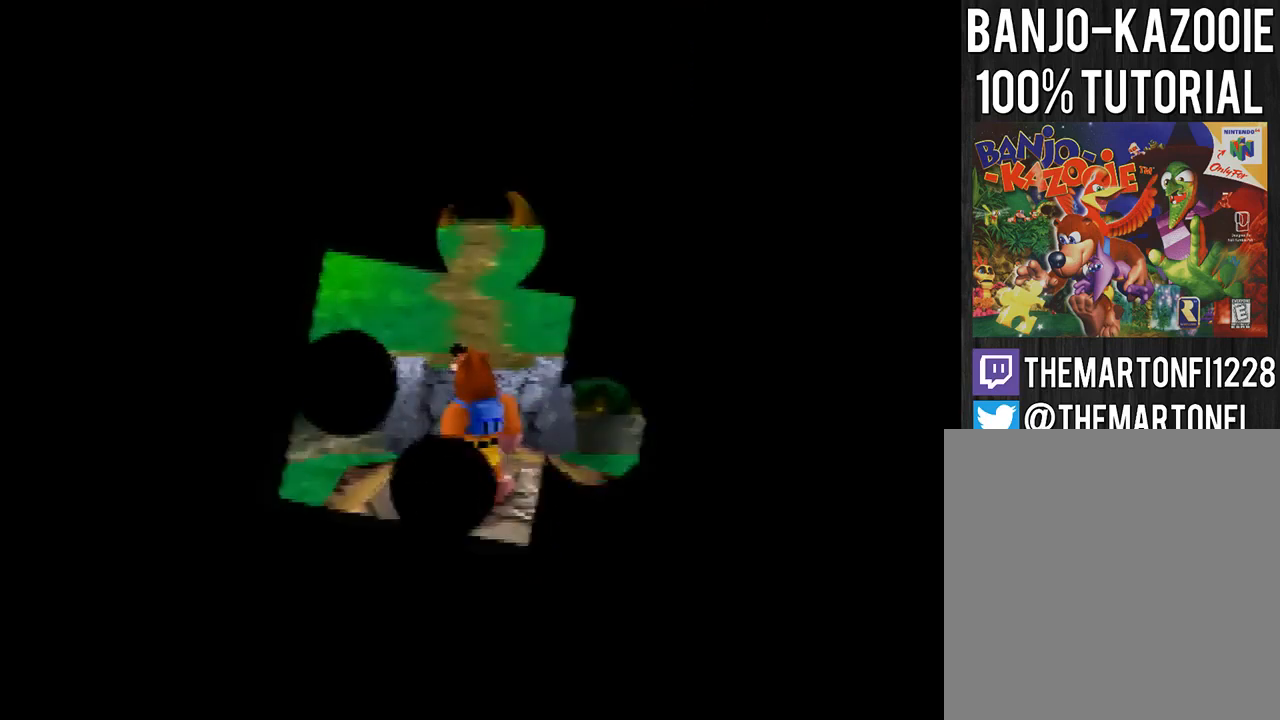
{"buttons": [], "left_stick": "up", "events": [[67, "C_LEFT", "down"], [133, "C_LEFT", "up"], [167, "left_stick", "up"]]}
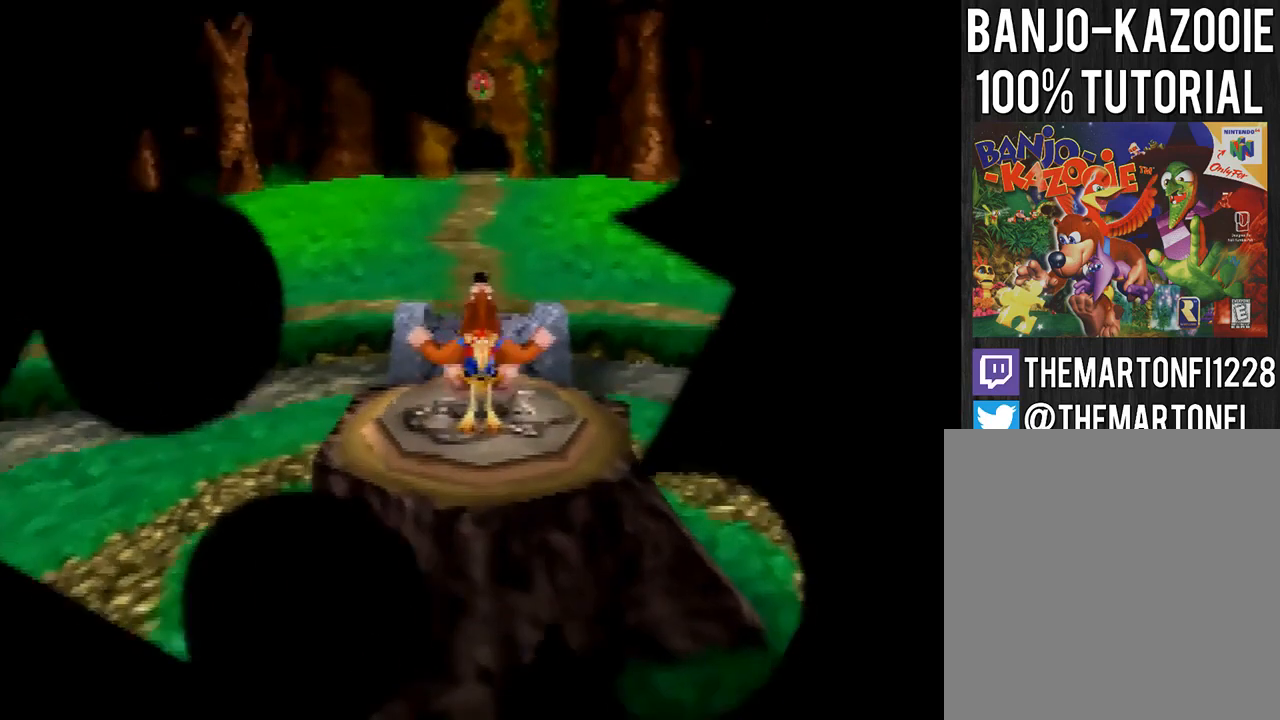
{"buttons": [], "left_stick": "up", "events": [[166, "A", "down"], [333, "A", "up"]]}
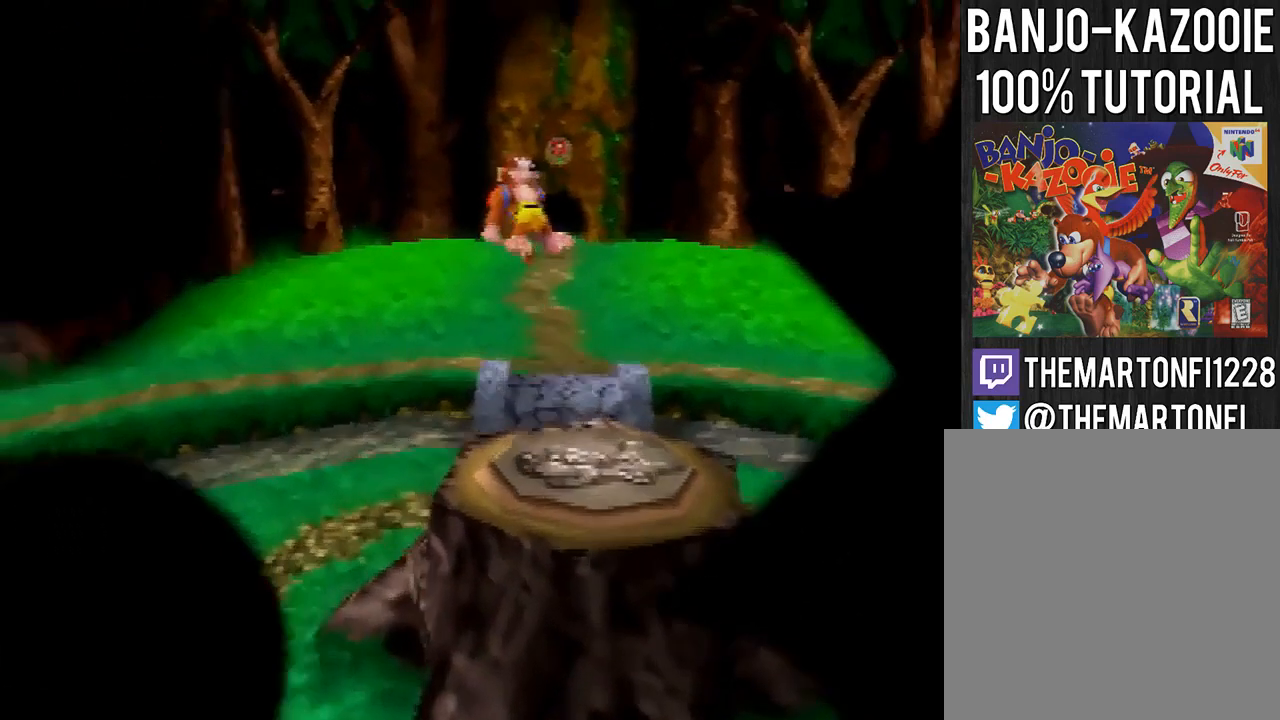
{"buttons": [], "left_stick": "up", "events": []}
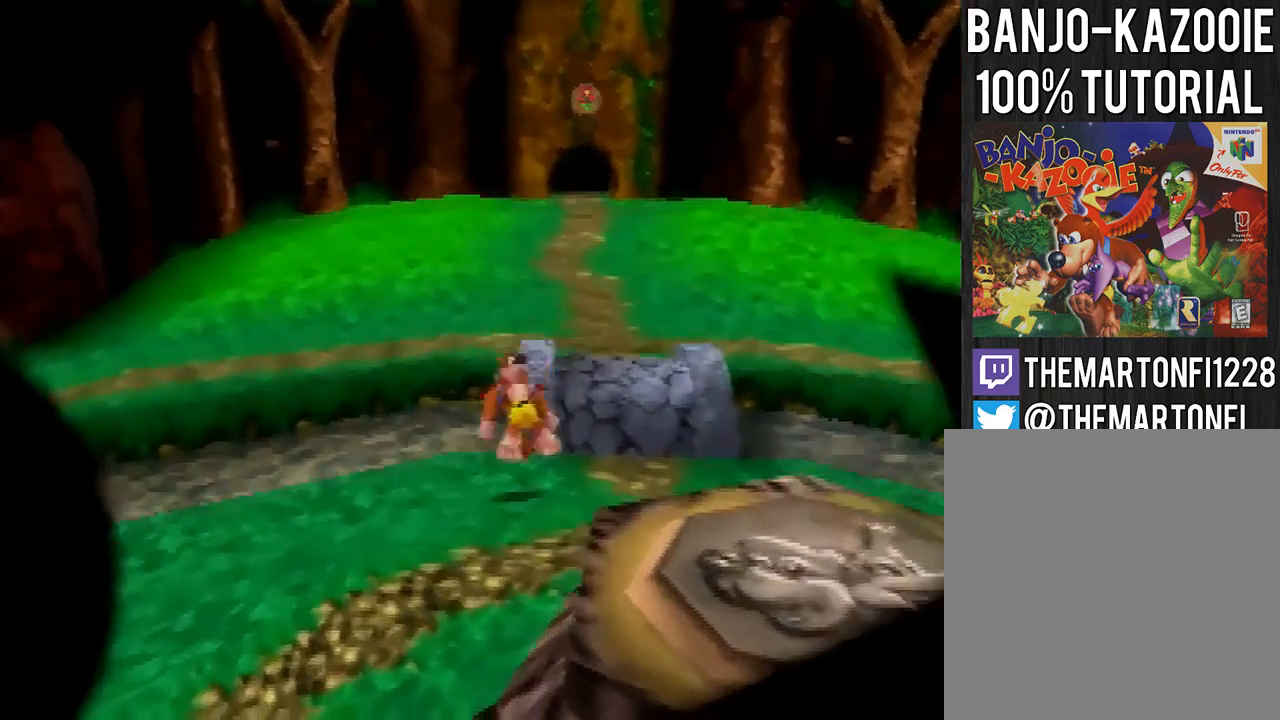
{"buttons": [], "left_stick": "up", "events": [[133, "A", "down"], [200, "A", "up"], [300, "A", "down"], [367, "A", "up"], [400, "A", "down"], [433, "A", "up"]]}
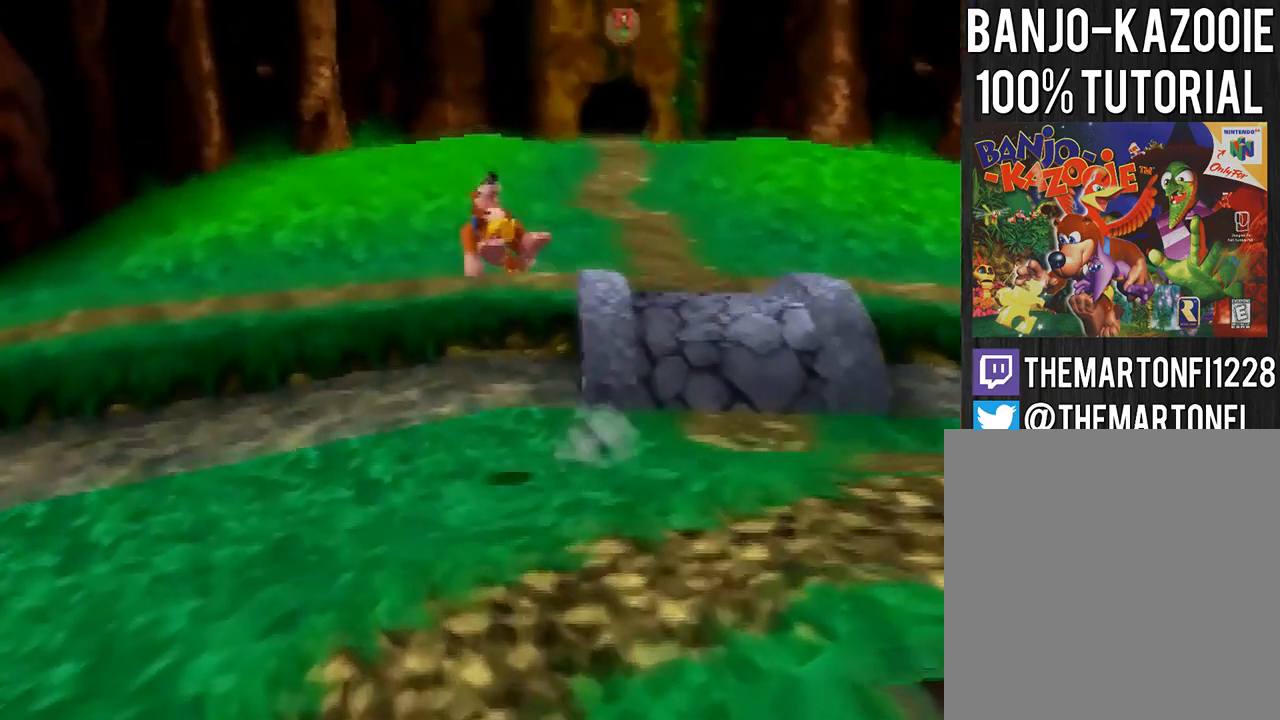
{"buttons": [], "left_stick": "up", "events": [[367, "A", "down"], [434, "A", "up"]]}